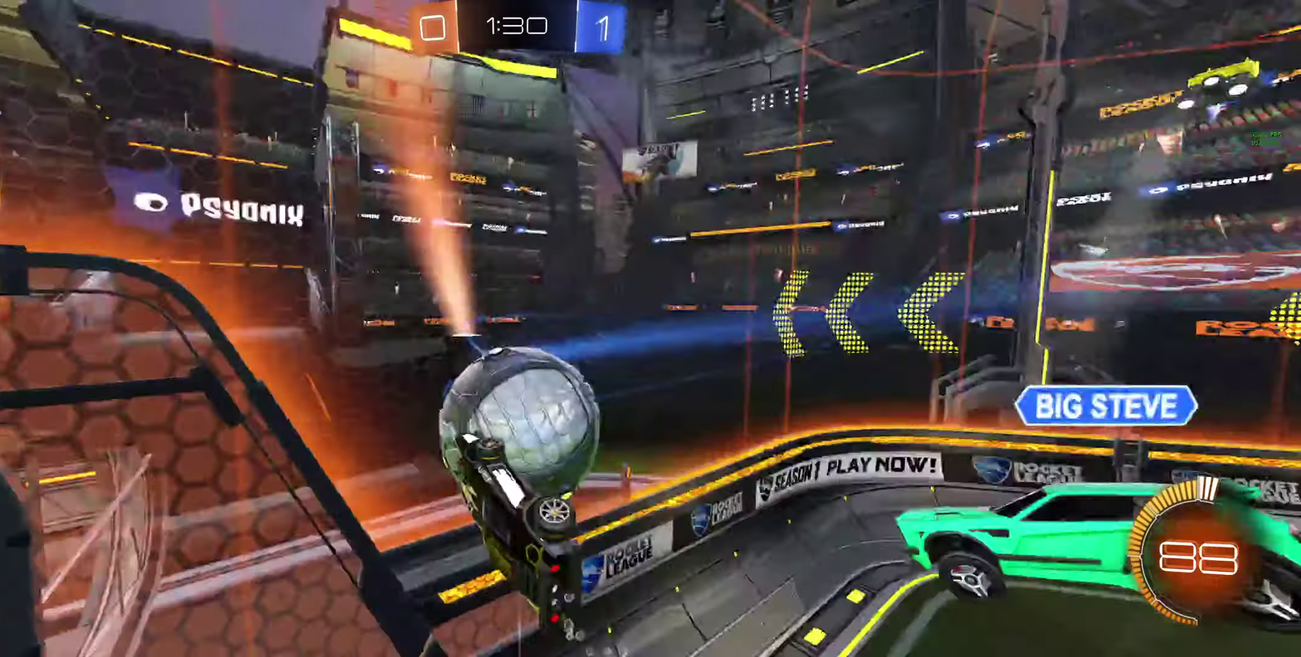
Gameplay with a controller (Xbox layout); each line is a JSON object with the inputs held at the frame after it. "events" lists button and stick changes between this image and that frame as [ms after this image, input, new state], when the widget could be followed in between.
{"buttons": [], "left_stick": "right", "right_stick": "center"}
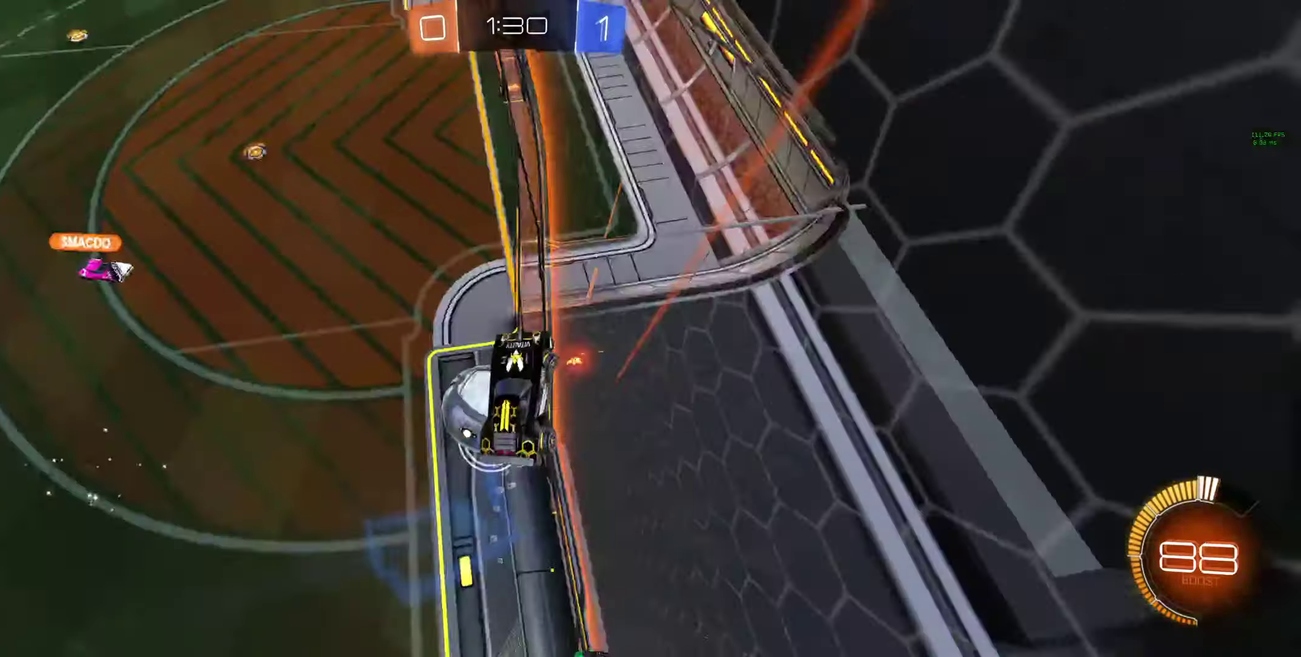
{"buttons": ["B", "L1", "R2"], "left_stick": "up-left", "right_stick": "center", "events": [[134, "left_stick", "center"], [200, "left_stick", "left"], [267, "L1", "down"], [267, "R2", "down"], [367, "B", "down"], [367, "left_stick", "up-left"]]}
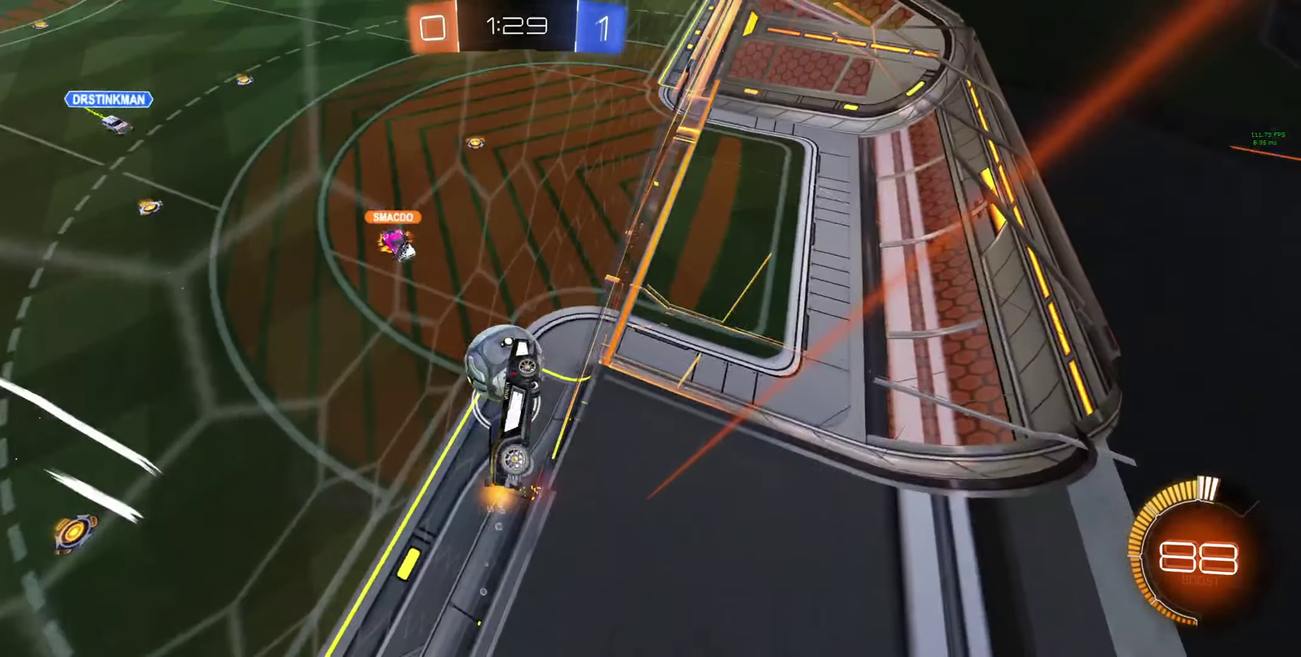
{"buttons": ["B", "R2"], "left_stick": "down-left", "right_stick": "center", "events": [[67, "L1", "up"], [367, "A", "down"], [367, "L1", "down"], [400, "left_stick", "down"], [467, "left_stick", "down-left"], [500, "A", "up"], [500, "L1", "up"]]}
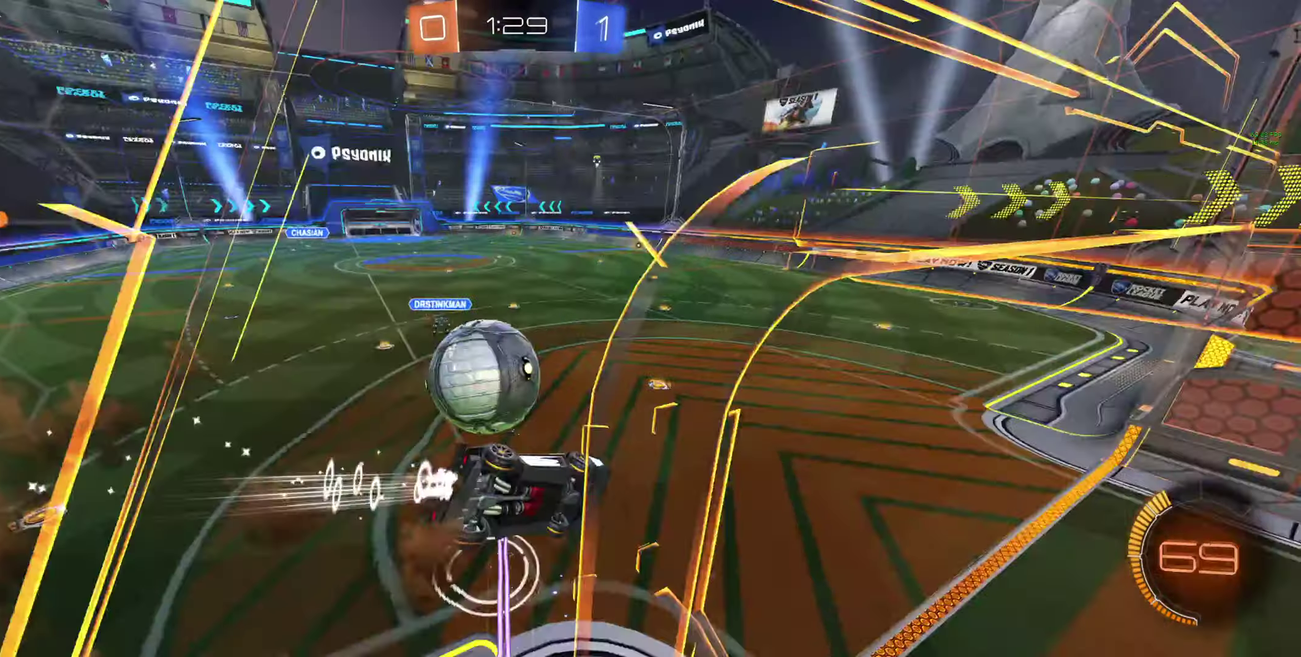
{"buttons": ["L1", "R2"], "left_stick": "down", "right_stick": "center", "events": [[100, "B", "up"], [100, "left_stick", "down-right"], [134, "L1", "down"], [167, "R2", "up"], [167, "left_stick", "center"], [234, "L1", "up"], [334, "A", "down"], [334, "L1", "down"], [334, "R2", "down"], [334, "left_stick", "down"], [400, "A", "up"]]}
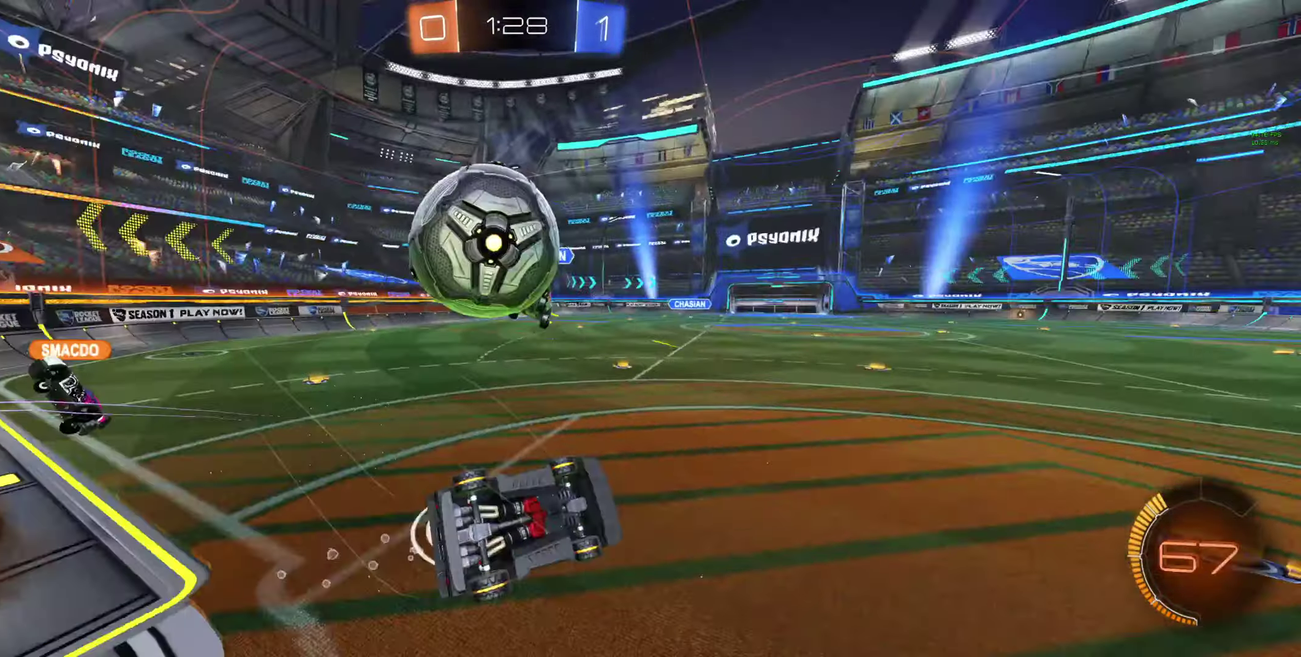
{"buttons": ["R2"], "left_stick": "center", "right_stick": "center", "events": [[100, "L1", "up"], [100, "left_stick", "center"], [367, "R2", "up"], [500, "R2", "down"]]}
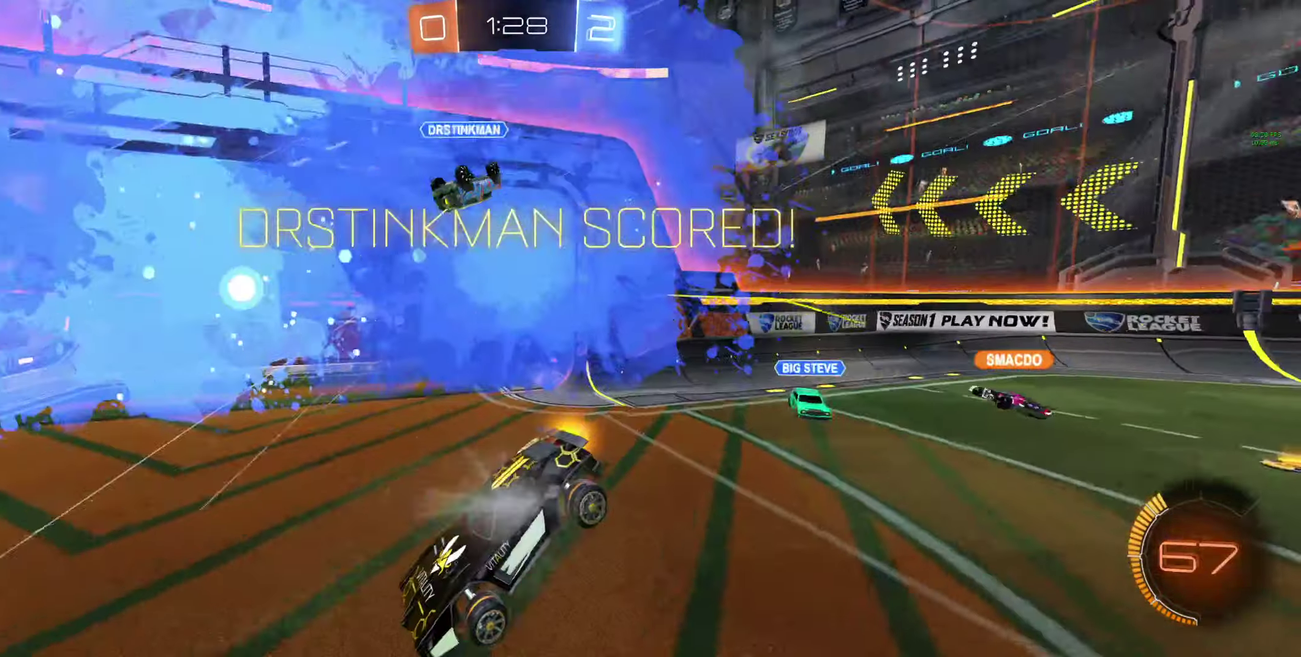
{"buttons": ["R2", "R3"], "left_stick": "center", "right_stick": "center", "events": [[67, "R3", "down"]]}
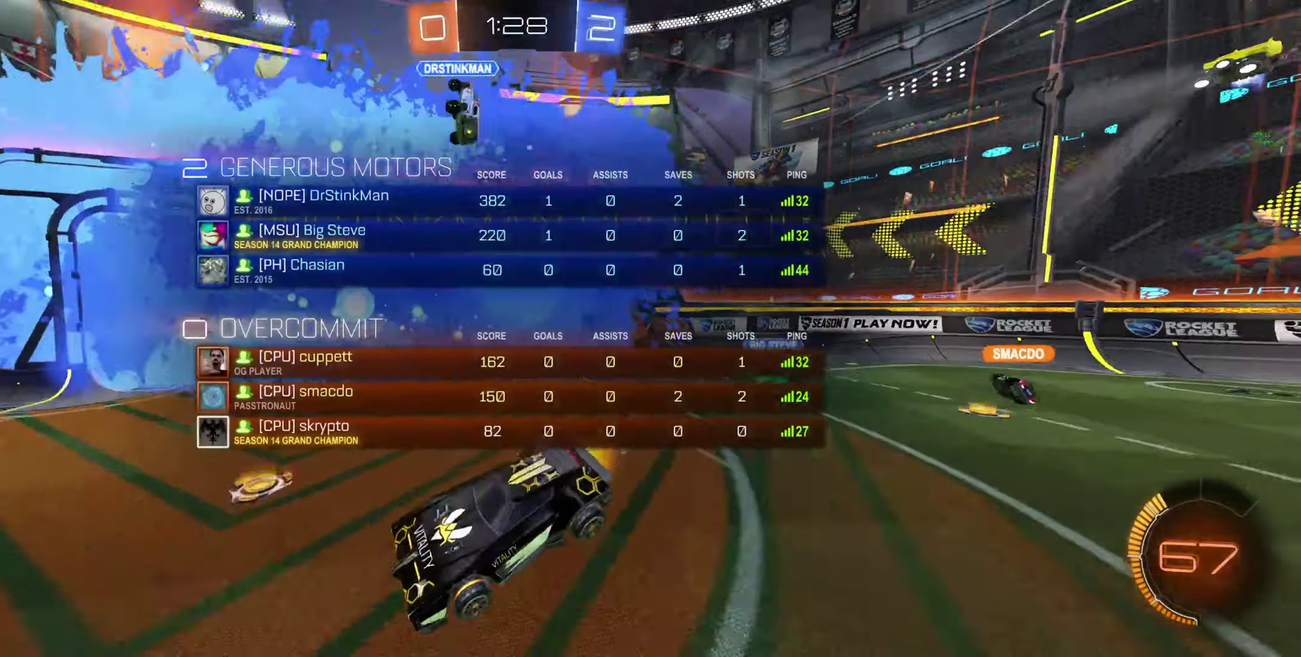
{"buttons": [], "left_stick": "center", "right_stick": "center", "events": [[167, "R3", "up"], [267, "R2", "up"]]}
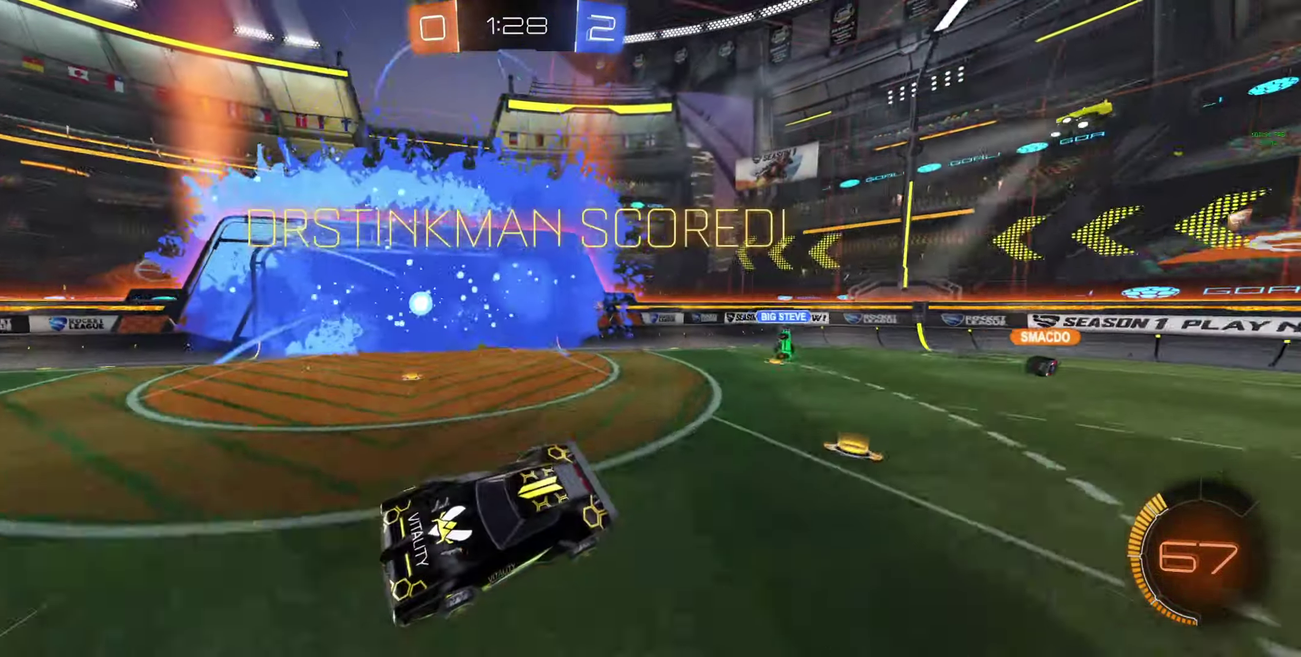
{"buttons": [], "left_stick": "center", "right_stick": "center", "events": []}
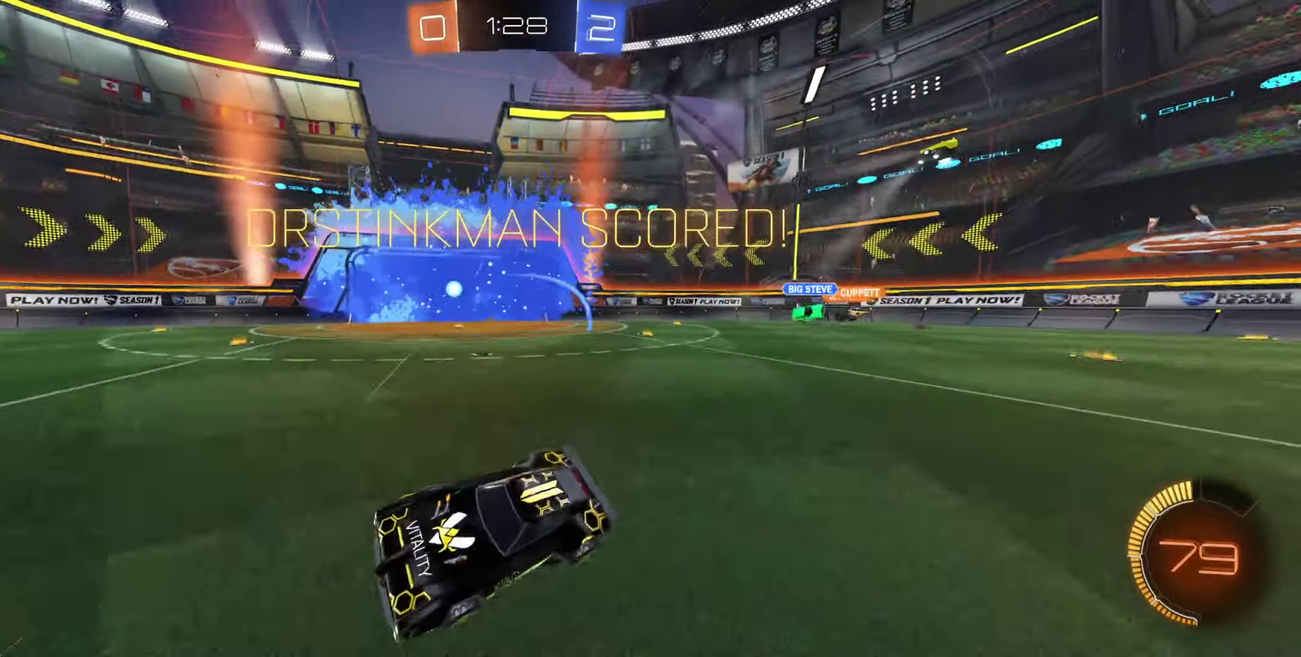
{"buttons": [], "left_stick": "center", "right_stick": "center", "events": []}
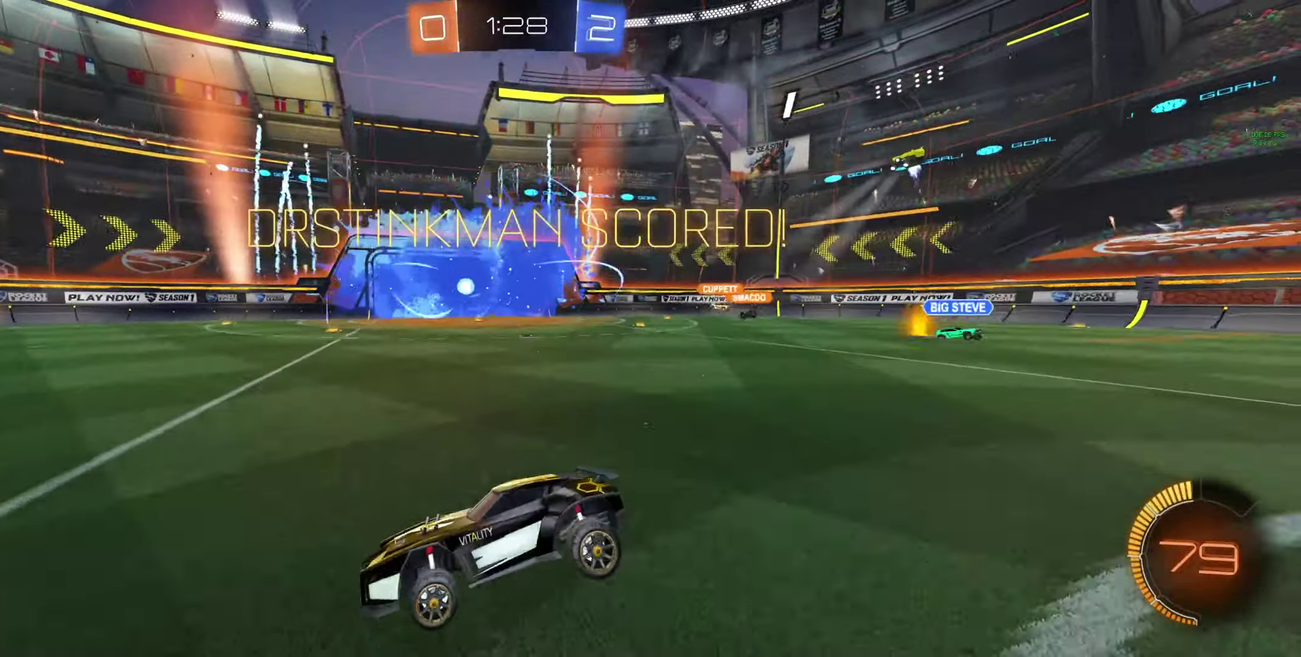
{"buttons": ["R3"], "left_stick": "center", "right_stick": "down", "events": [[334, "R3", "down"], [367, "right_stick", "down"]]}
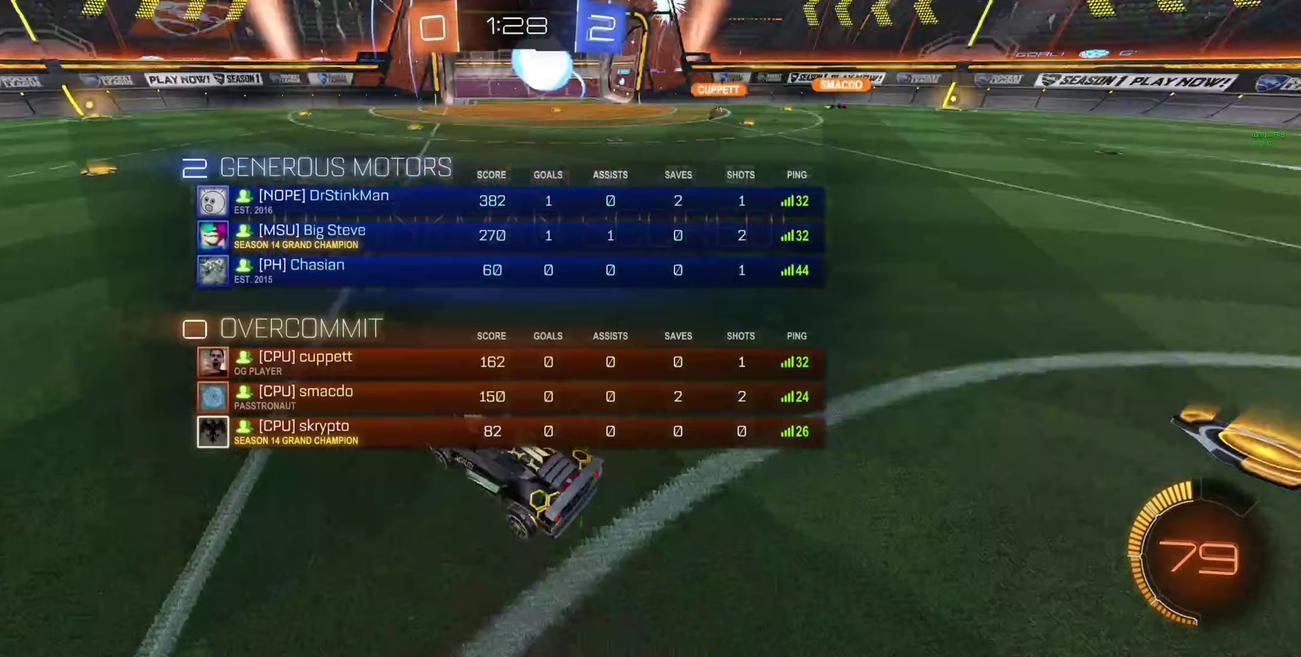
{"buttons": ["R3"], "left_stick": "center", "right_stick": "center", "events": [[333, "right_stick", "down-right"], [500, "right_stick", "center"]]}
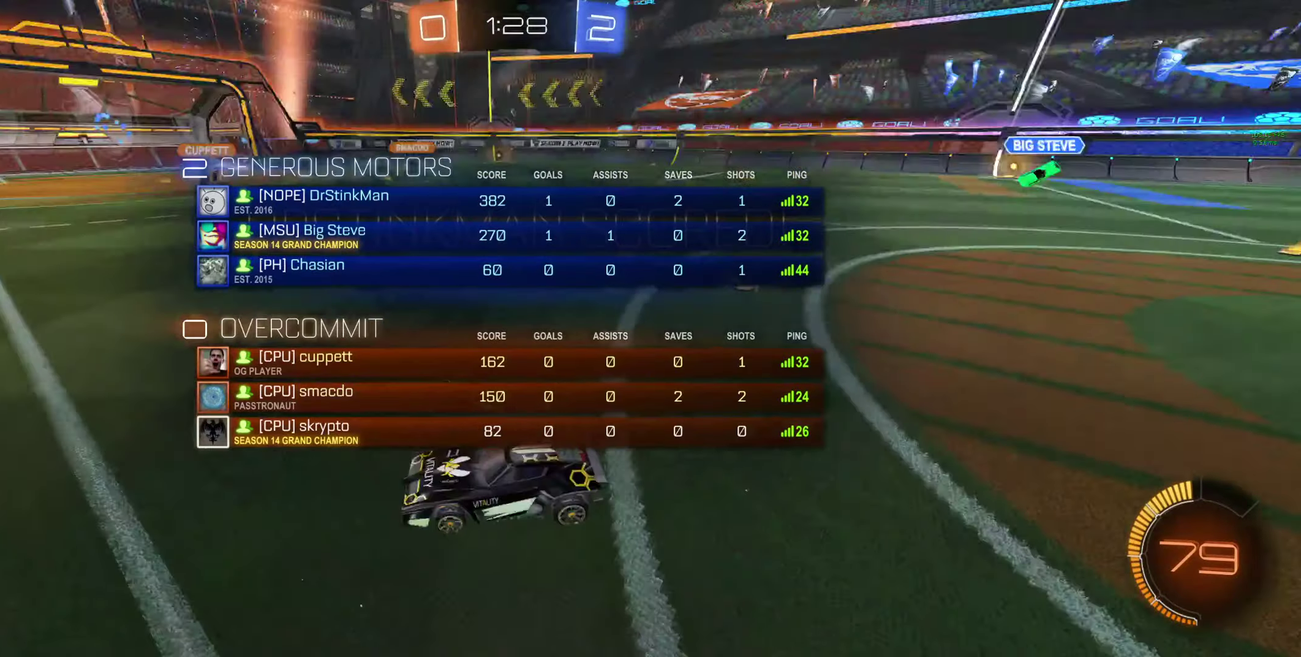
{"buttons": ["R3"], "left_stick": "center", "right_stick": "center", "events": []}
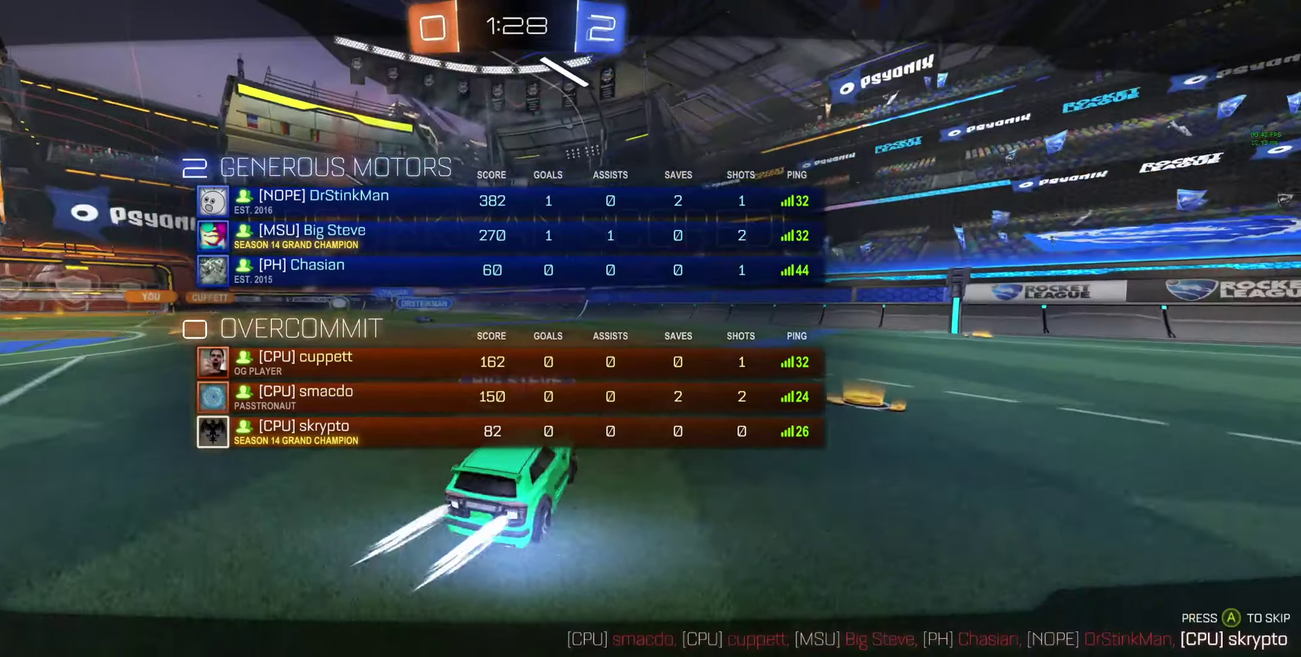
{"buttons": [], "left_stick": "center", "right_stick": "center", "events": [[433, "R3", "up"]]}
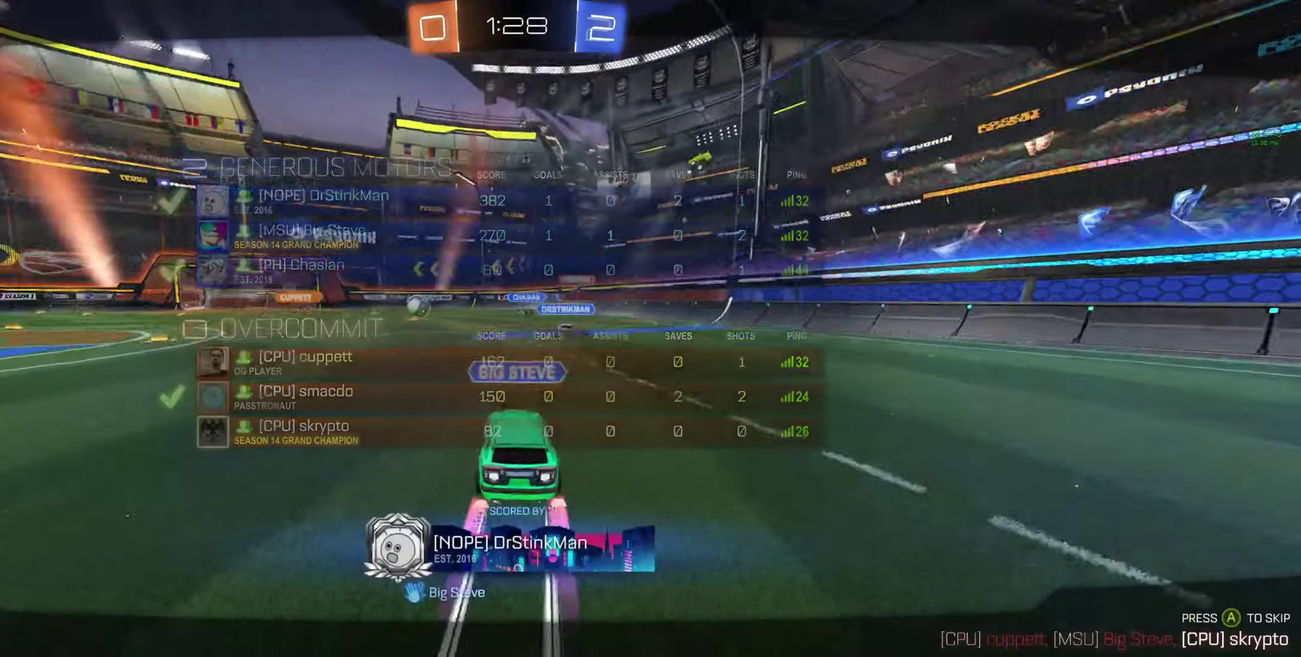
{"buttons": [], "left_stick": "center", "right_stick": "center", "events": []}
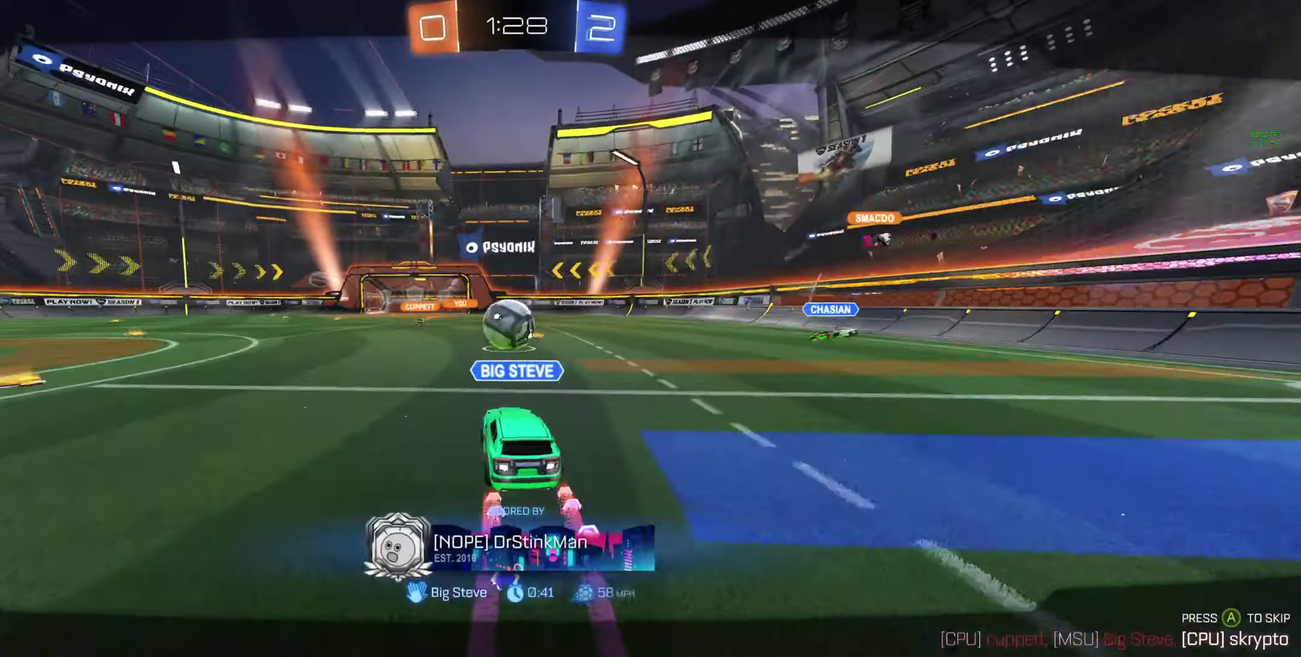
{"buttons": [], "left_stick": "center", "right_stick": "center", "events": []}
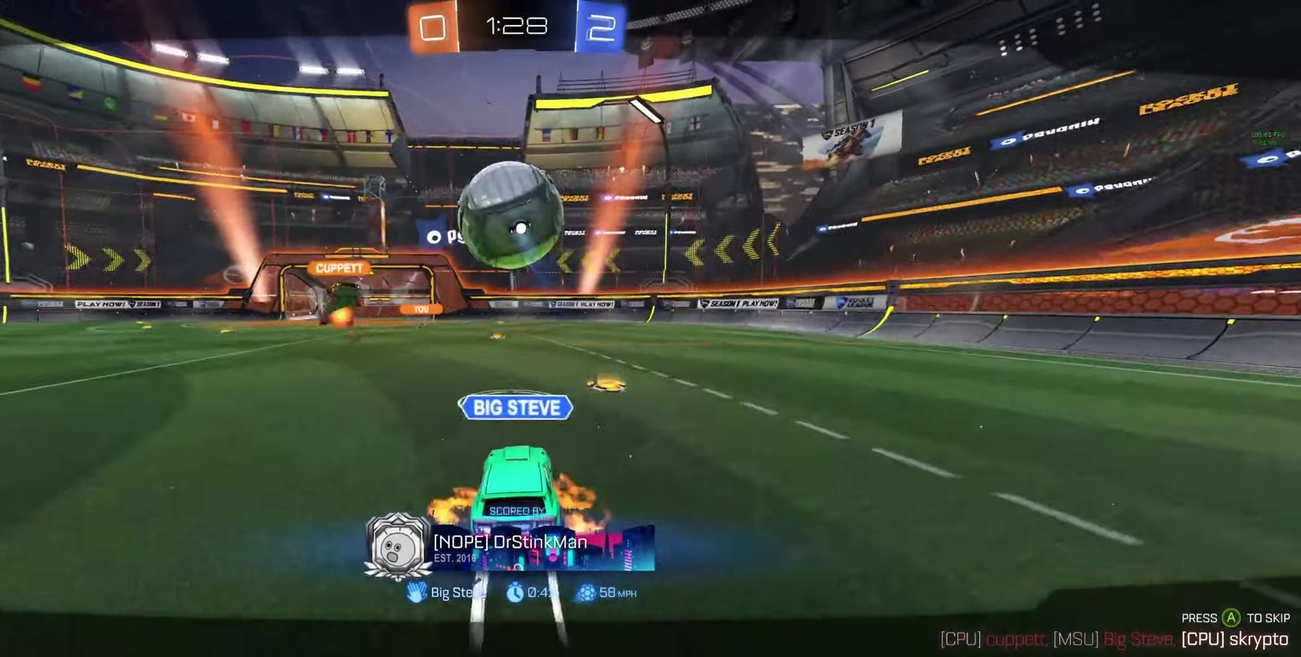
{"buttons": [], "left_stick": "center", "right_stick": "center", "events": []}
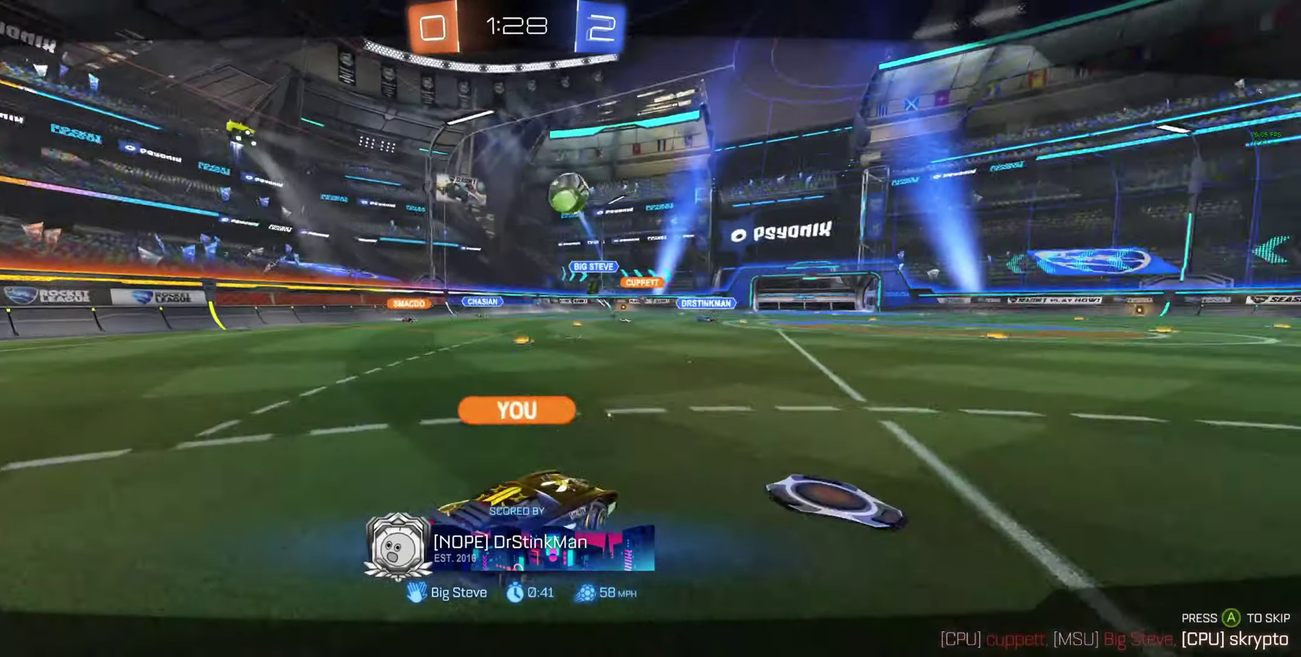
{"buttons": ["A"], "left_stick": "center", "right_stick": "center", "events": [[433, "A", "down"]]}
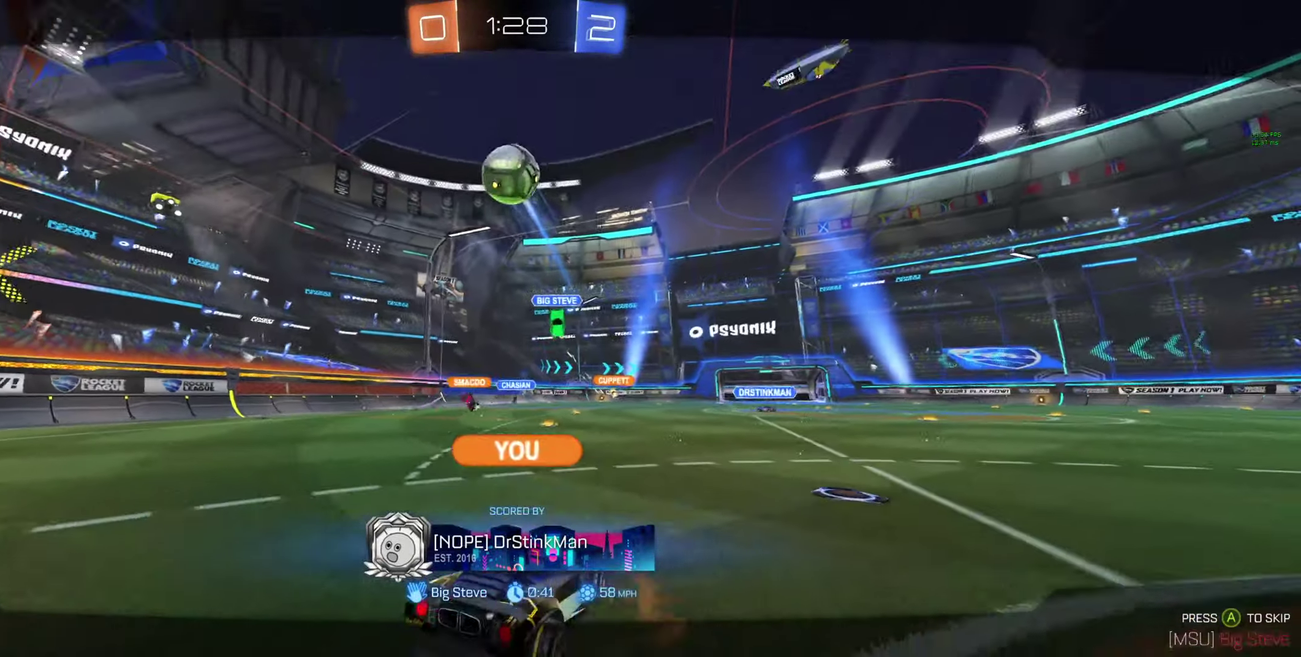
{"buttons": [], "left_stick": "center", "right_stick": "center", "events": [[133, "A", "up"]]}
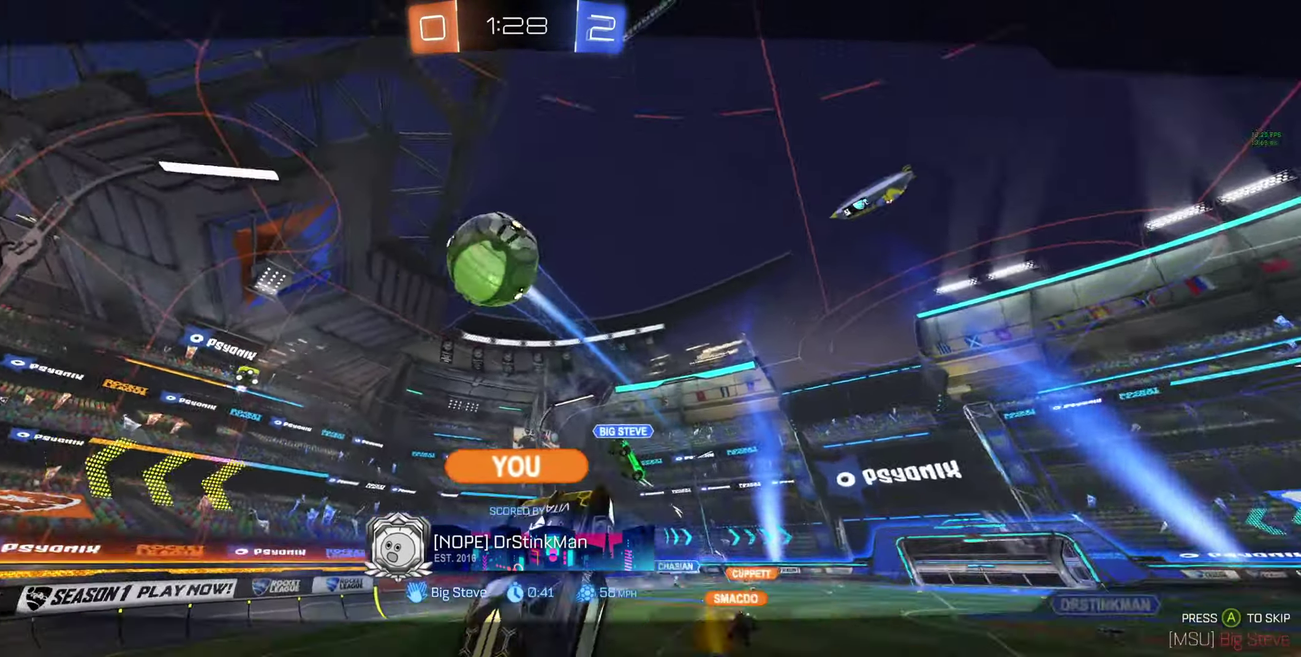
{"buttons": [], "left_stick": "center", "right_stick": "center", "events": []}
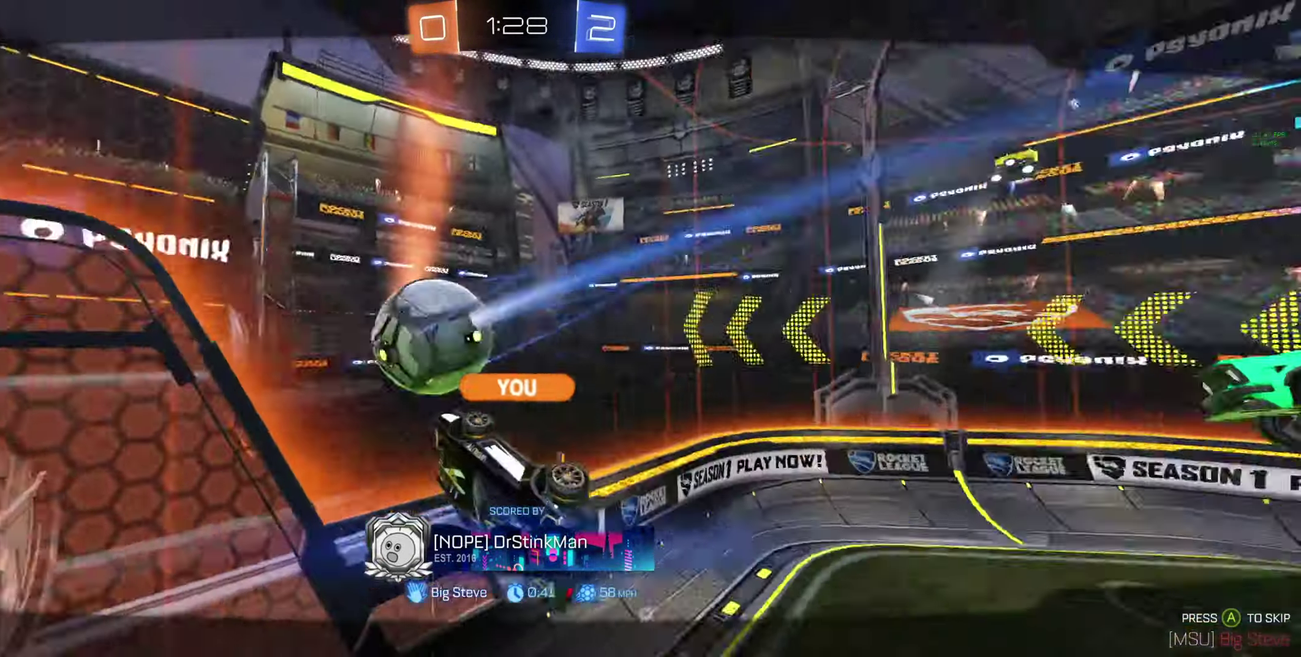
{"buttons": [], "left_stick": "center", "right_stick": "center", "events": []}
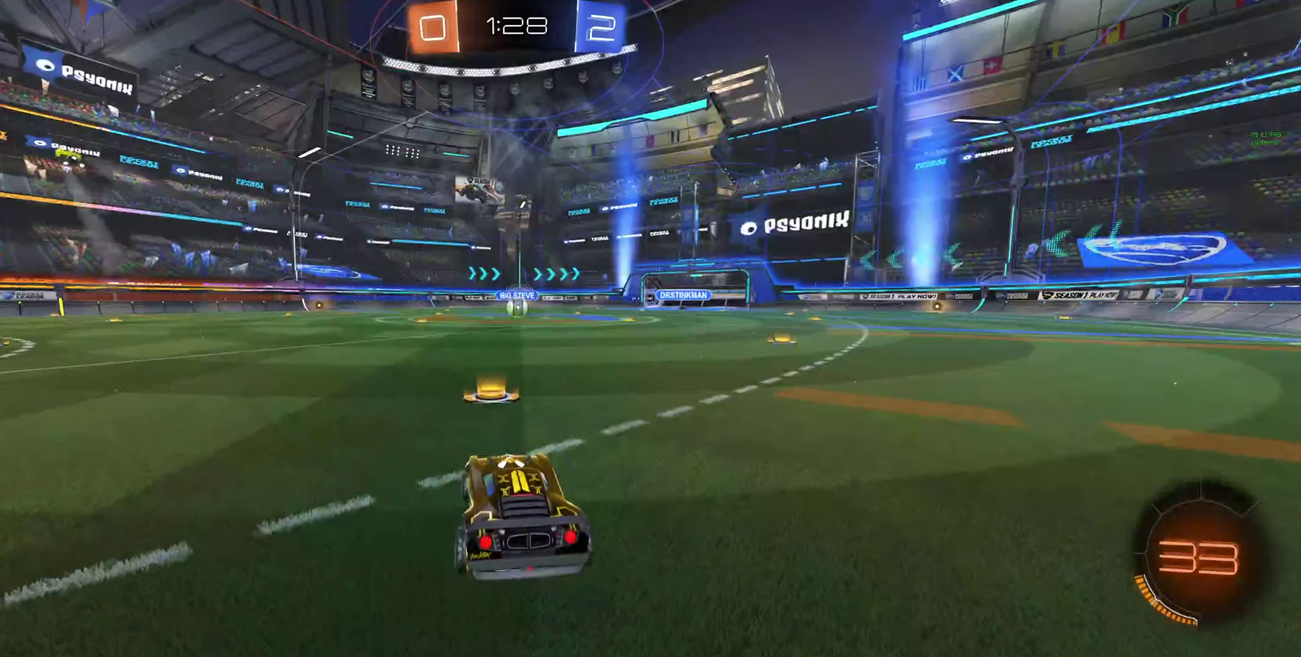
{"buttons": [], "left_stick": "center", "right_stick": "center", "events": []}
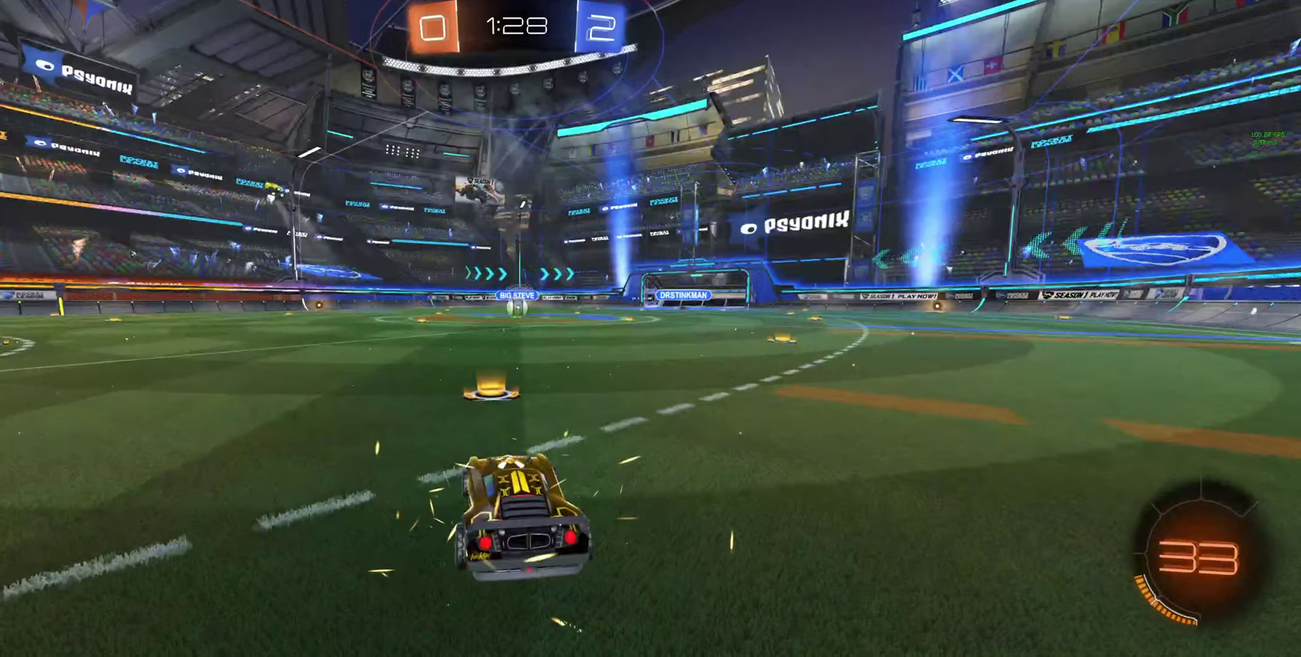
{"buttons": [], "left_stick": "center", "right_stick": "center", "events": [[66, "Y", "down"], [133, "Y", "up"], [200, "Y", "down"], [266, "Y", "up"]]}
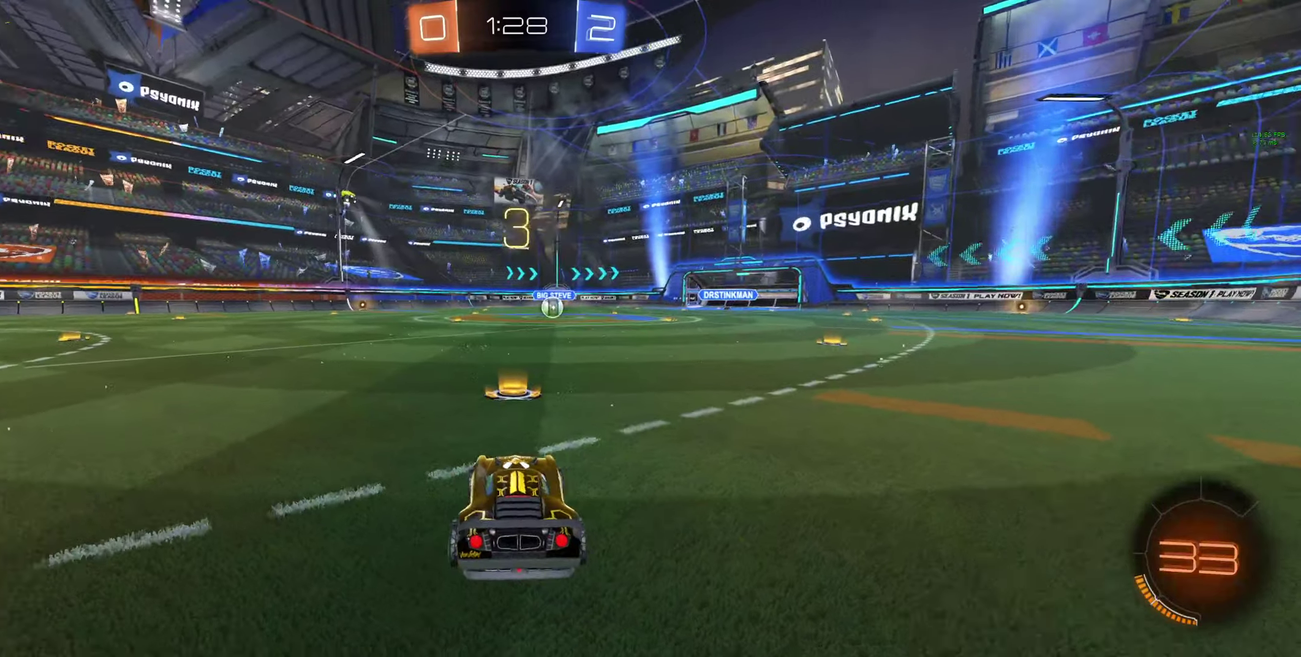
{"buttons": ["R2", "R3"], "left_stick": "center", "right_stick": "center", "events": [[33, "R3", "down"], [100, "R2", "down"], [133, "Y", "down"], [200, "Y", "up"], [266, "Y", "down"], [300, "right_stick", "left"], [333, "Y", "up"], [366, "right_stick", "center"]]}
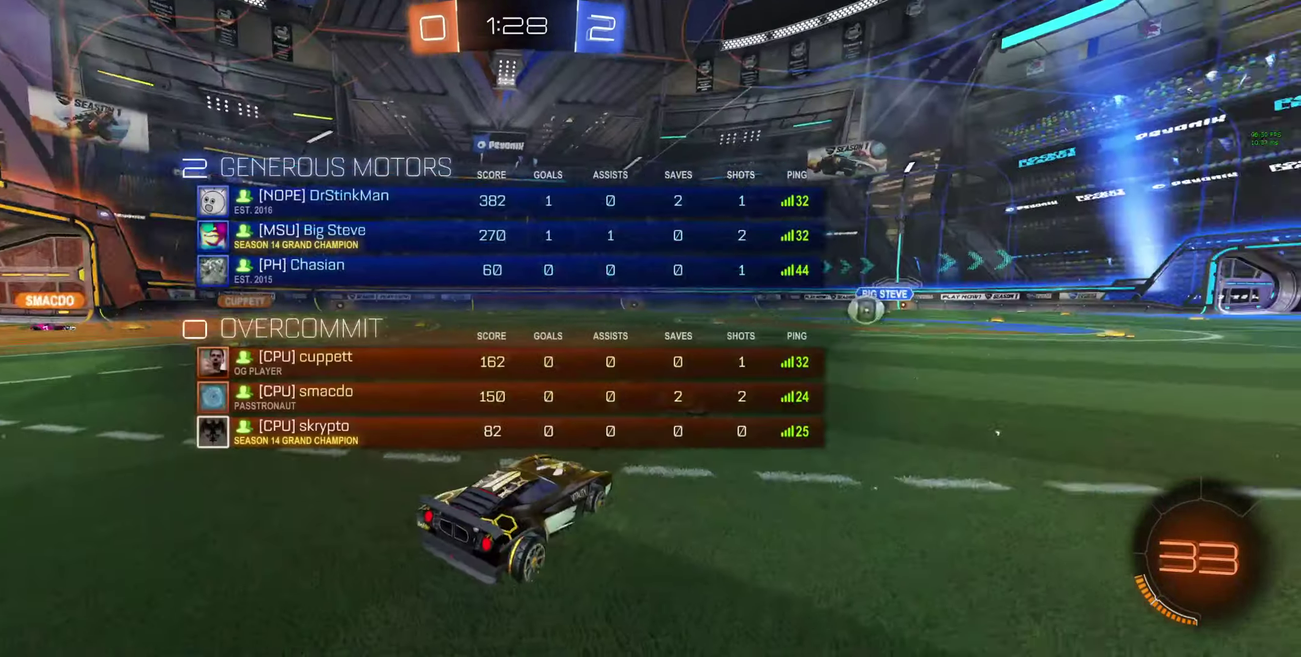
{"buttons": ["Y", "R2", "R3"], "left_stick": "center", "right_stick": "center", "events": [[66, "Y", "down"], [133, "Y", "up"], [333, "Y", "down"], [400, "Y", "up"], [500, "Y", "down"]]}
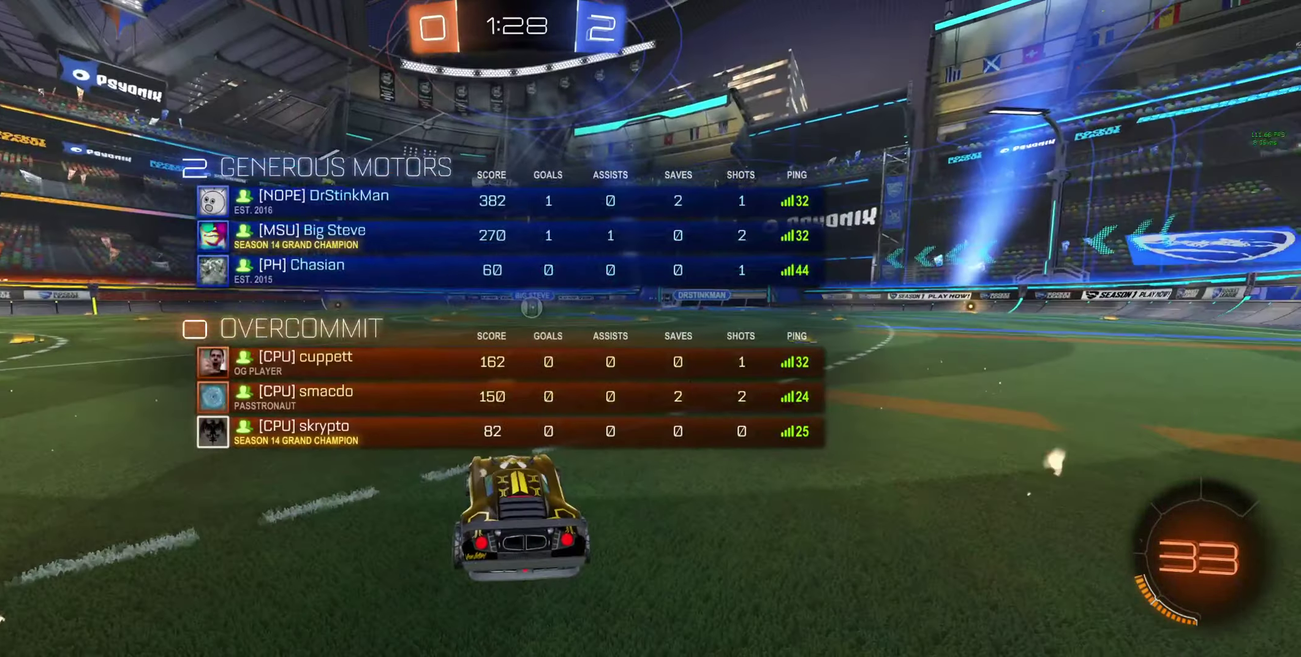
{"buttons": ["R2"], "left_stick": "center", "right_stick": "center", "events": [[66, "Y", "up"], [300, "Y", "down"], [500, "R3", "up"], [500, "Y", "up"]]}
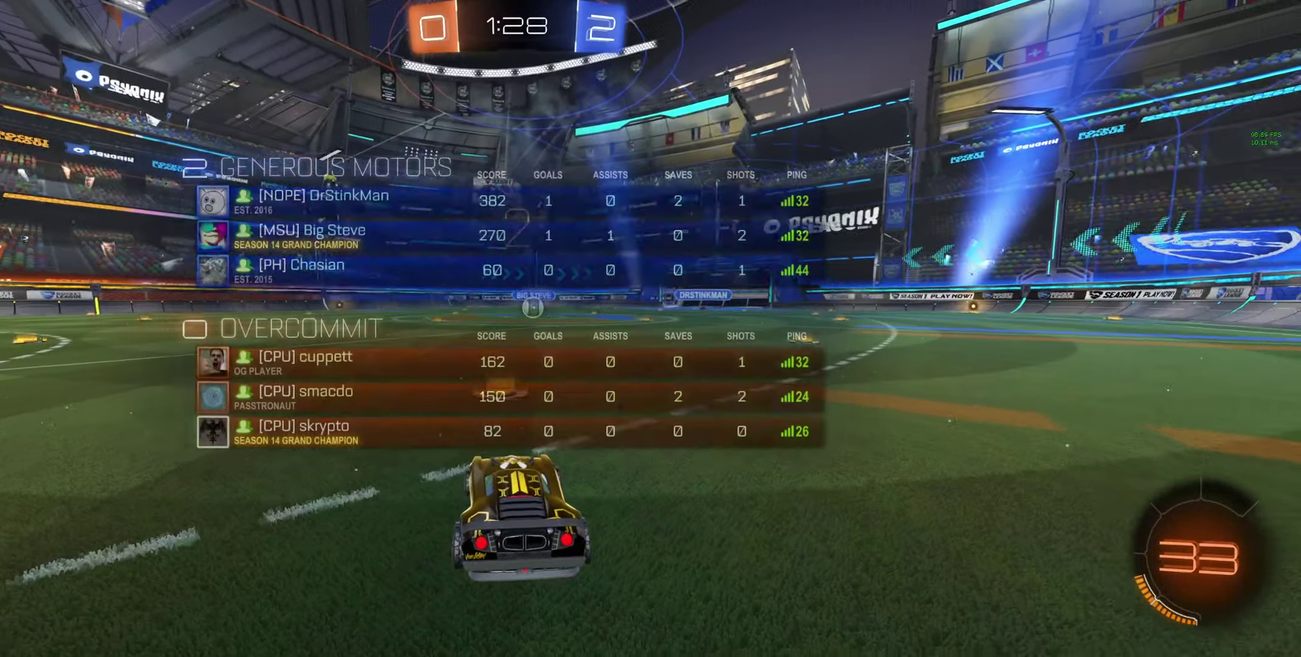
{"buttons": ["R2"], "left_stick": "center", "right_stick": "center", "events": [[166, "Y", "down"], [266, "Y", "up"]]}